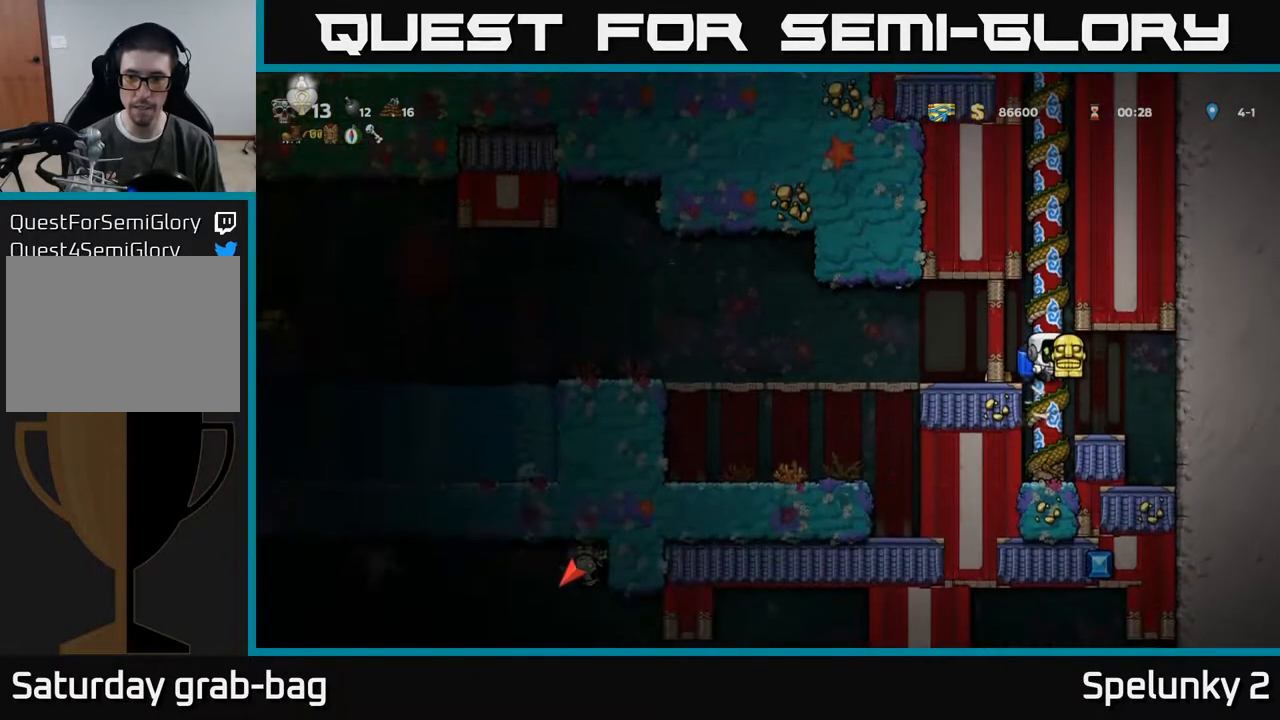
Gameplay with a controller (Xbox layout); each line is a JSON object with the inputs held at the frame after it. "events" lists button and stick changes between this image and that frame as [ms after this image, input, new state], when the widget could be followed in between.
{"buttons": ["DPAD_LEFT"], "left_stick": "center", "right_stick": "center", "events": [[133, "DPAD_UP", "up"], [150, "DPAD_LEFT", "down"], [200, "A", "down"], [267, "A", "up"]]}
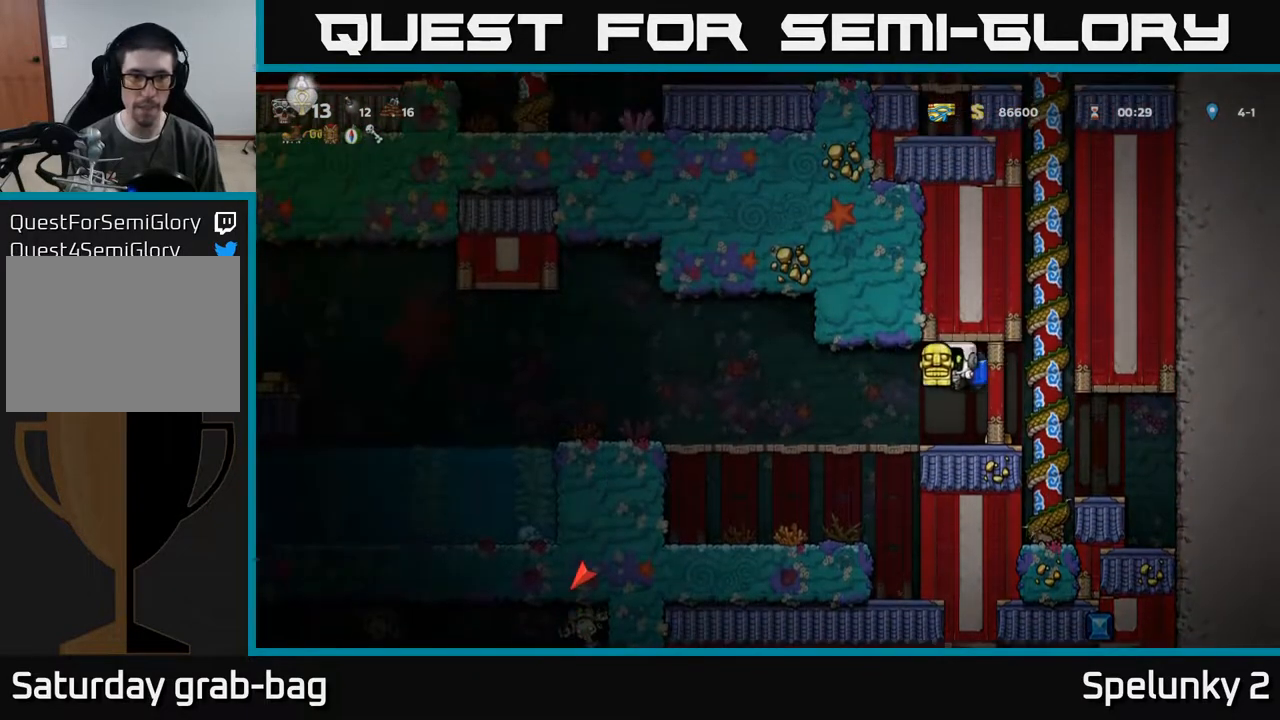
{"buttons": ["DPAD_LEFT"], "left_stick": "center", "right_stick": "center", "events": []}
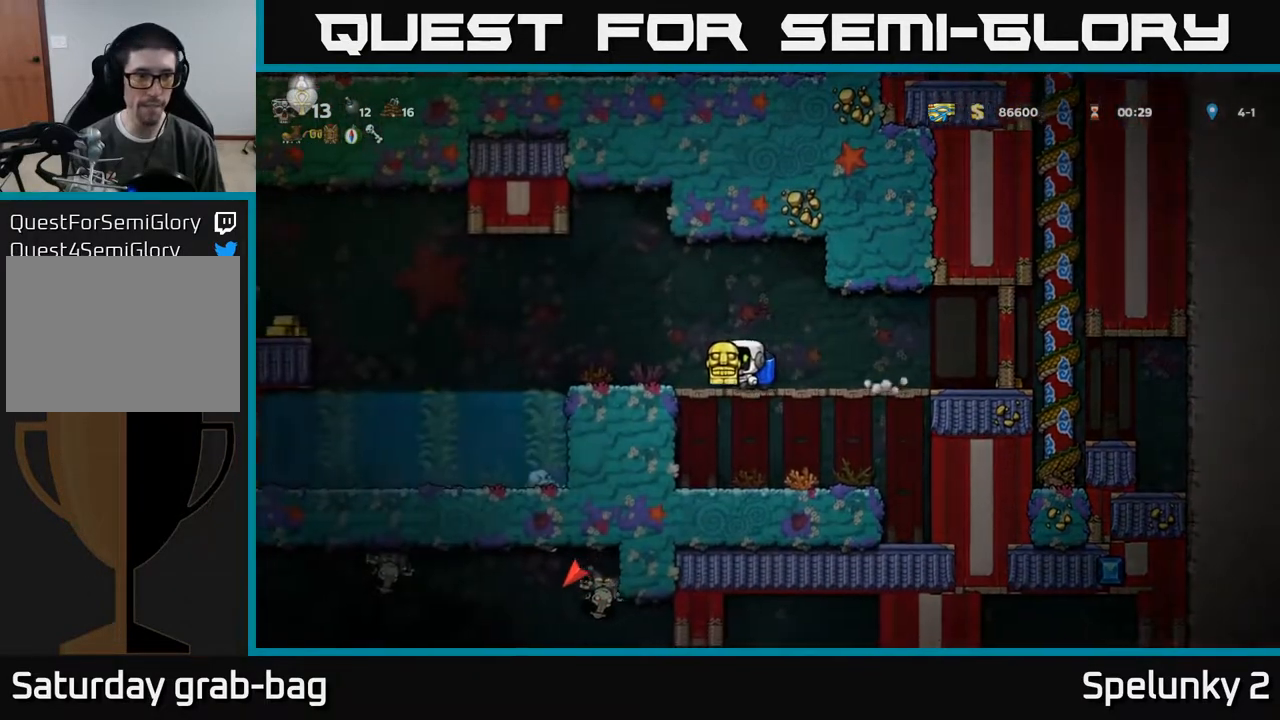
{"buttons": ["DPAD_LEFT"], "left_stick": "center", "right_stick": "center", "events": [[283, "A", "down"], [433, "A", "up"]]}
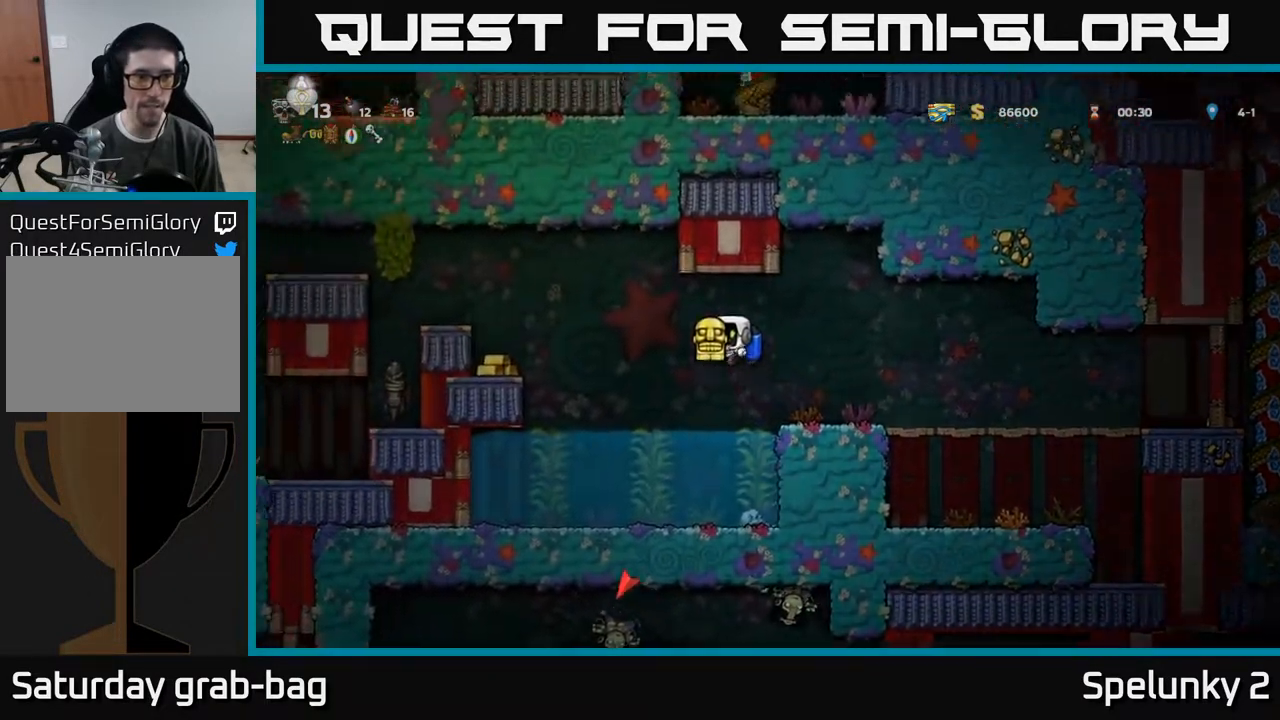
{"buttons": [], "left_stick": "center", "right_stick": "center", "events": [[133, "A", "down"], [250, "A", "up"], [467, "DPAD_LEFT", "up"]]}
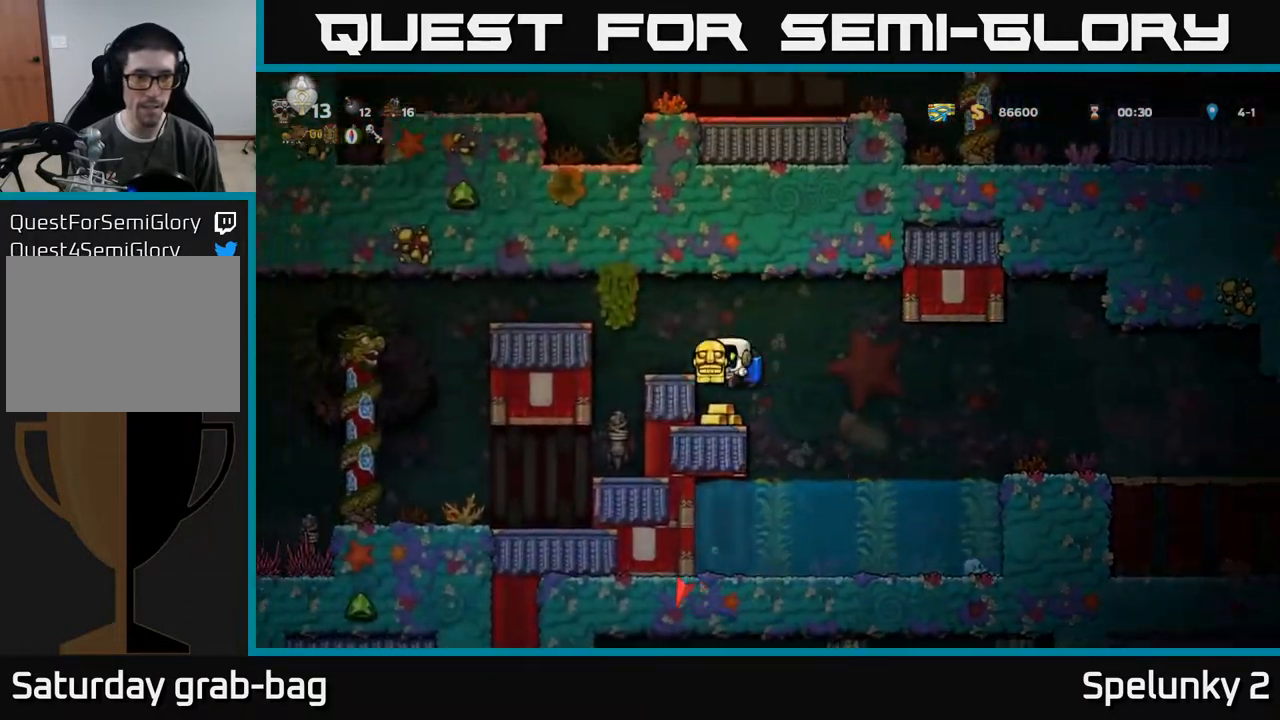
{"buttons": ["DPAD_LEFT"], "left_stick": "center", "right_stick": "center", "events": [[267, "A", "down"], [367, "DPAD_LEFT", "down"], [400, "A", "up"]]}
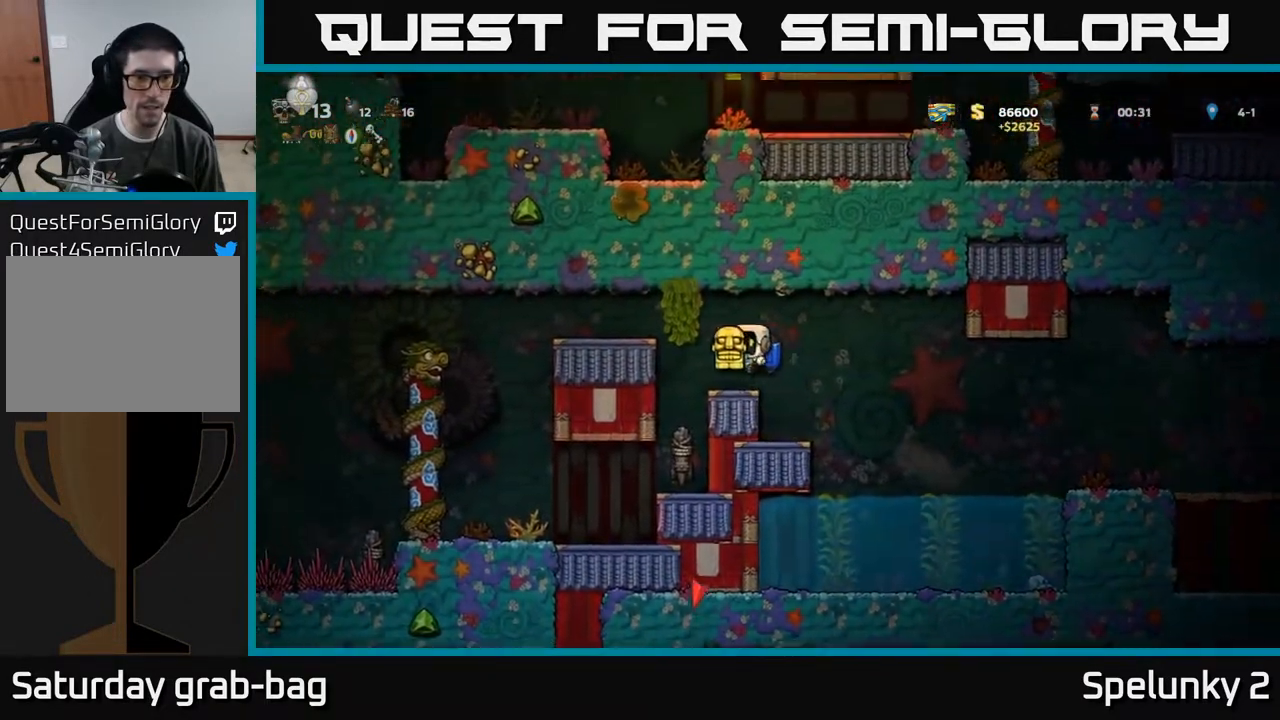
{"buttons": [], "left_stick": "center", "right_stick": "center", "events": [[250, "DPAD_LEFT", "up"]]}
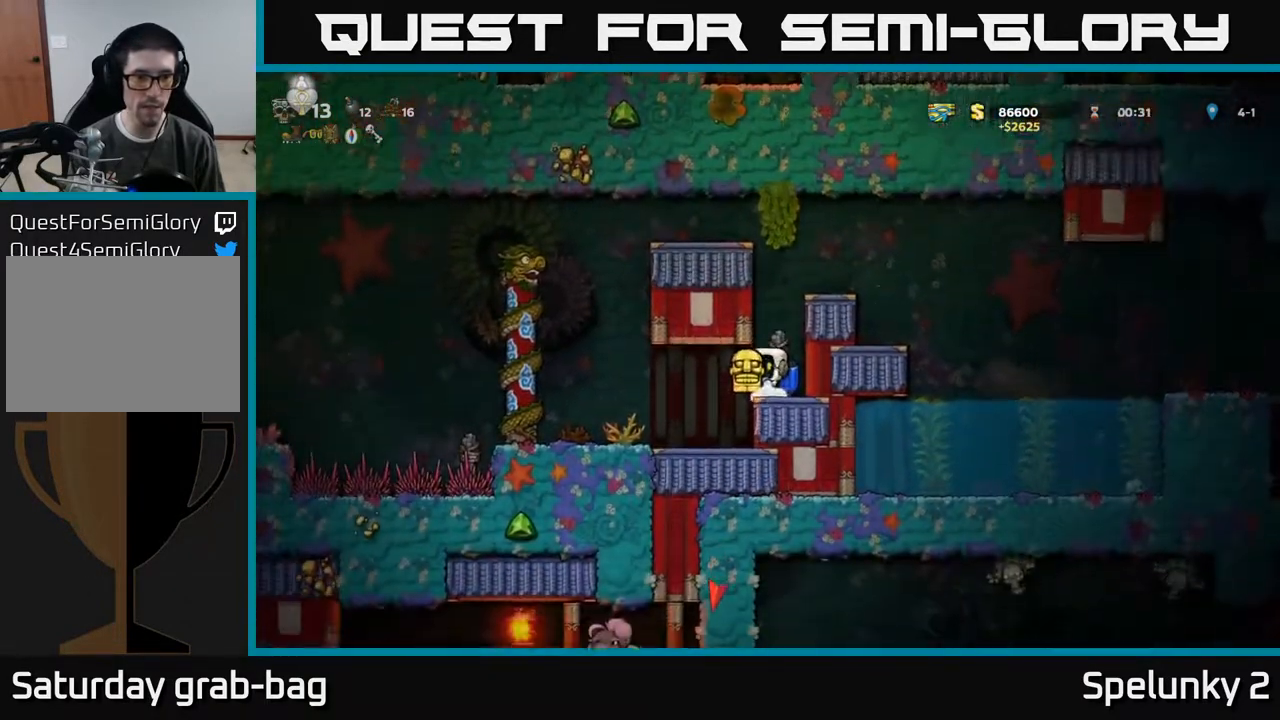
{"buttons": [], "left_stick": "center", "right_stick": "center", "events": [[17, "DPAD_LEFT", "down"], [333, "DPAD_LEFT", "up"]]}
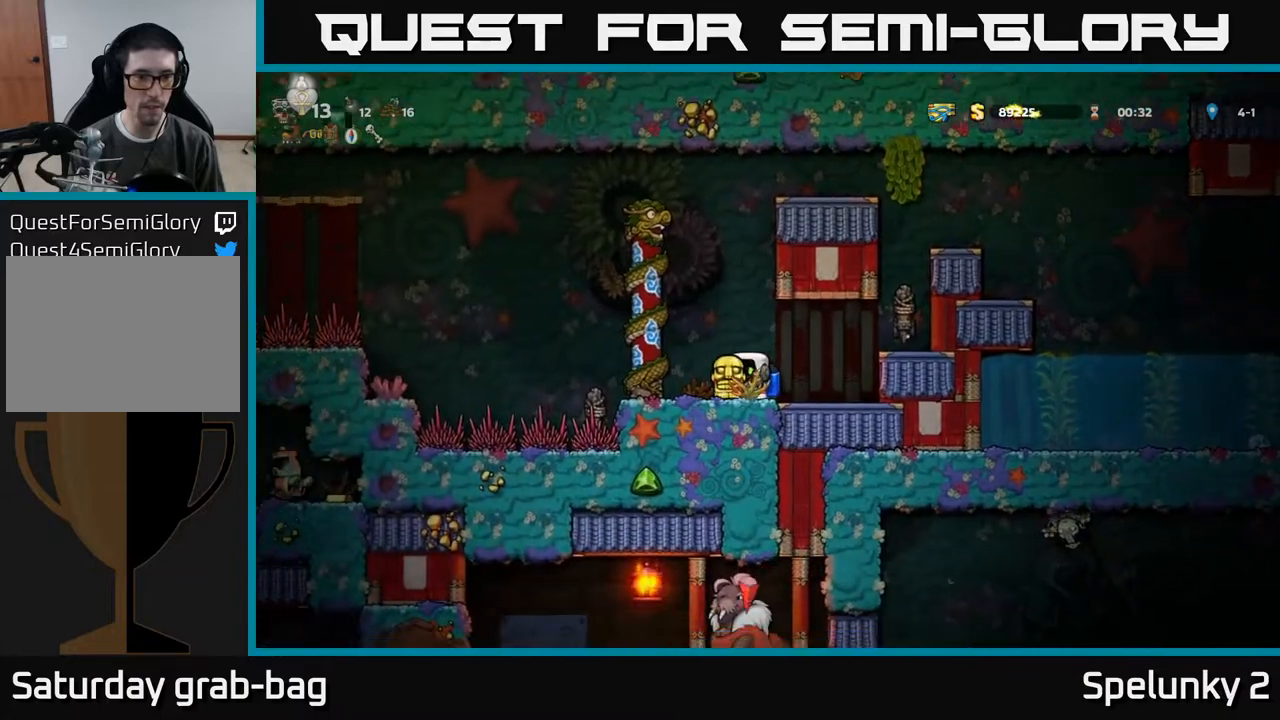
{"buttons": ["DPAD_LEFT"], "left_stick": "center", "right_stick": "center", "events": [[100, "DPAD_LEFT", "down"], [217, "A", "down"], [383, "A", "up"]]}
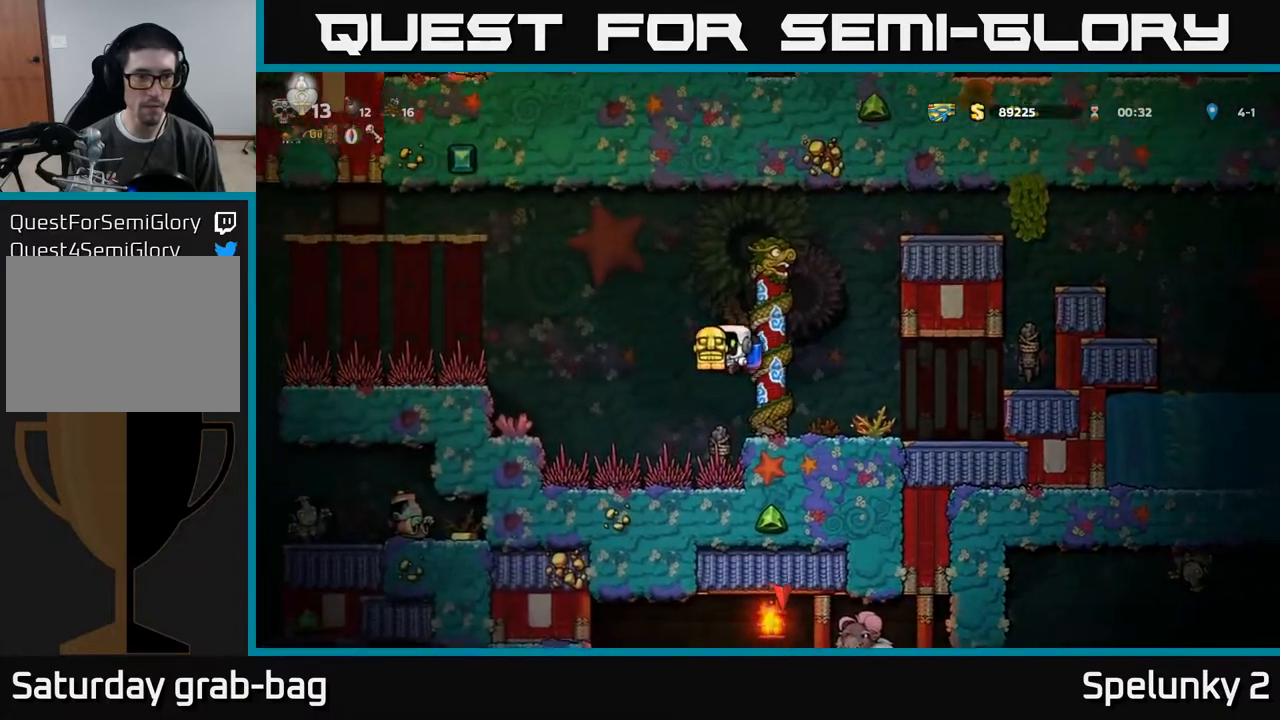
{"buttons": ["A", "DPAD_LEFT"], "left_stick": "center", "right_stick": "center", "events": [[33, "A", "down"], [150, "A", "up"], [267, "A", "down"], [367, "A", "up"], [450, "A", "down"]]}
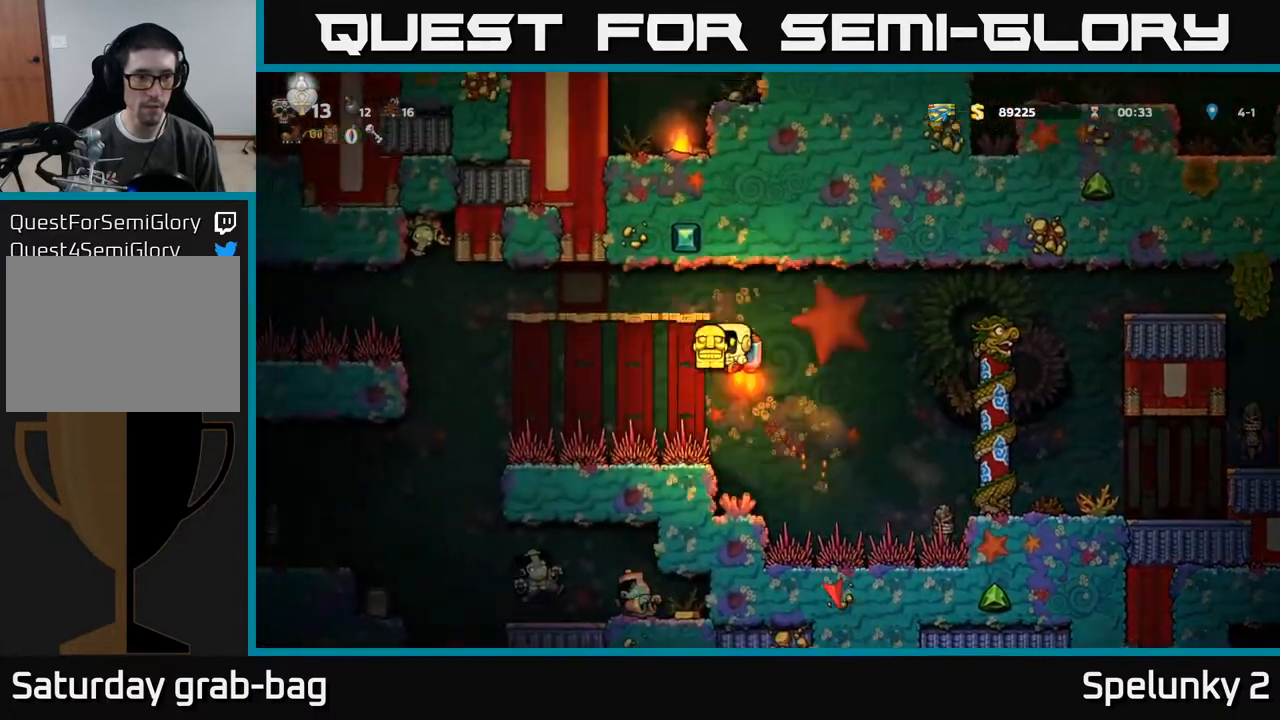
{"buttons": ["DPAD_RIGHT"], "left_stick": "center", "right_stick": "center", "events": [[67, "A", "up"], [217, "DPAD_LEFT", "up"], [300, "DPAD_RIGHT", "down"], [317, "A", "down"], [433, "A", "up"]]}
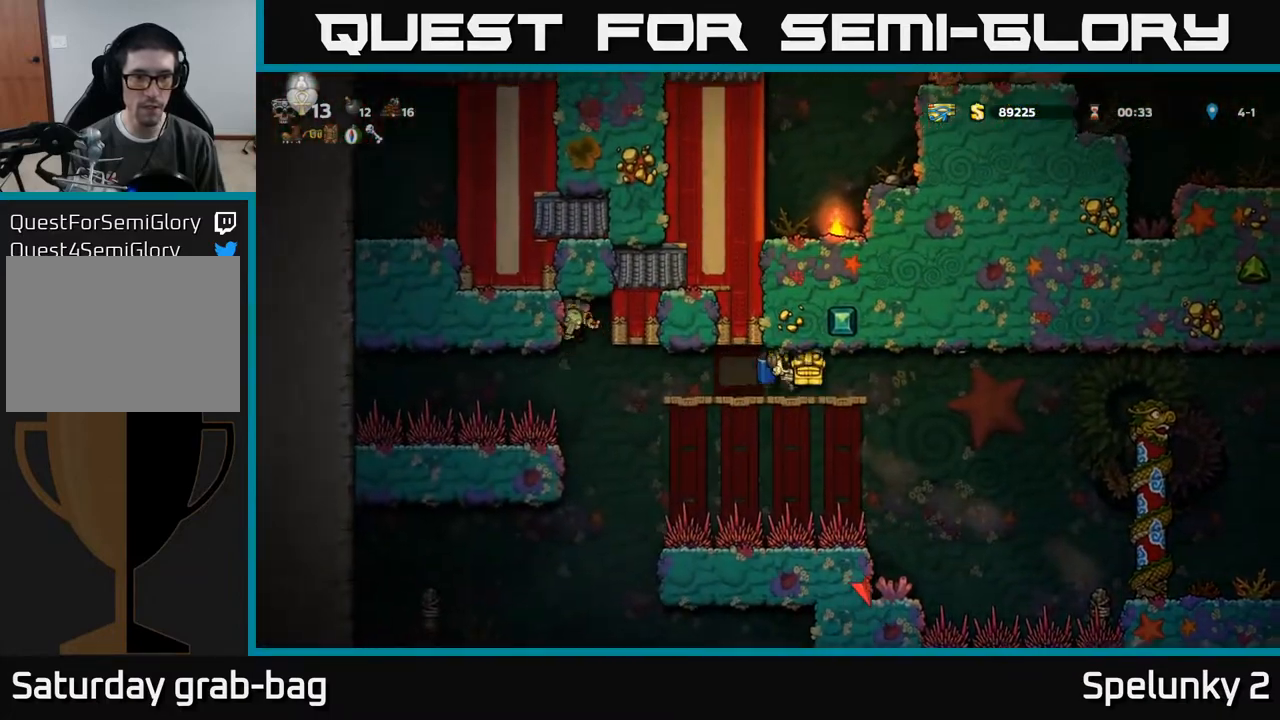
{"buttons": ["DPAD_RIGHT"], "left_stick": "center", "right_stick": "center", "events": [[200, "A", "down"], [333, "A", "up"]]}
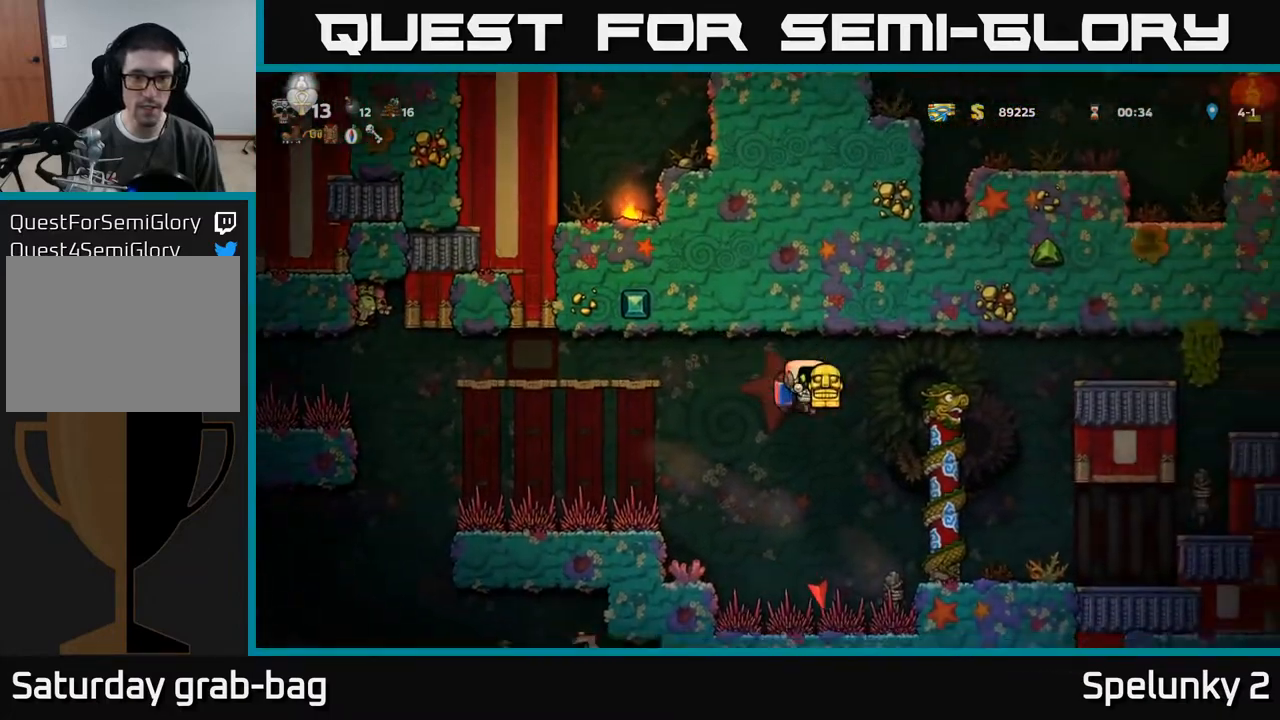
{"buttons": [], "left_stick": "center", "right_stick": "center", "events": [[150, "A", "down"], [217, "DPAD_UP", "down"], [250, "A", "up"], [250, "DPAD_RIGHT", "up"], [467, "DPAD_UP", "up"]]}
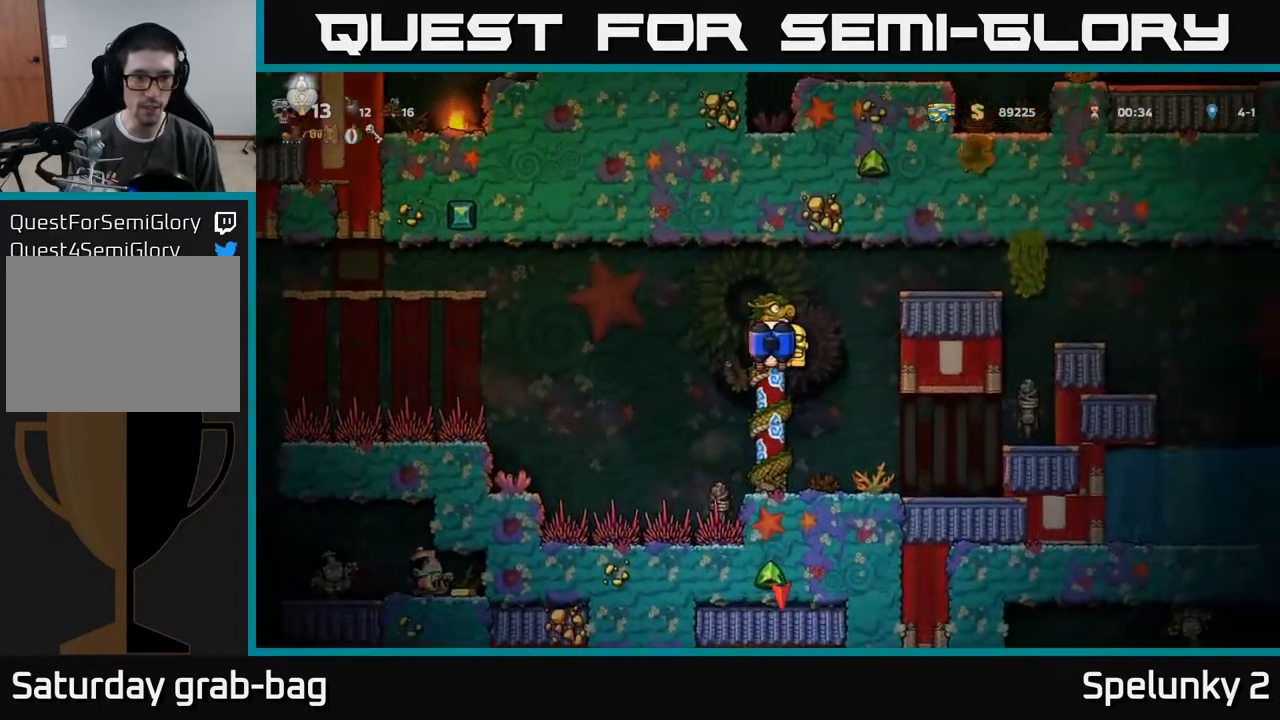
{"buttons": [], "left_stick": "center", "right_stick": "center", "events": [[300, "DPAD_DOWN", "down"], [433, "DPAD_DOWN", "up"]]}
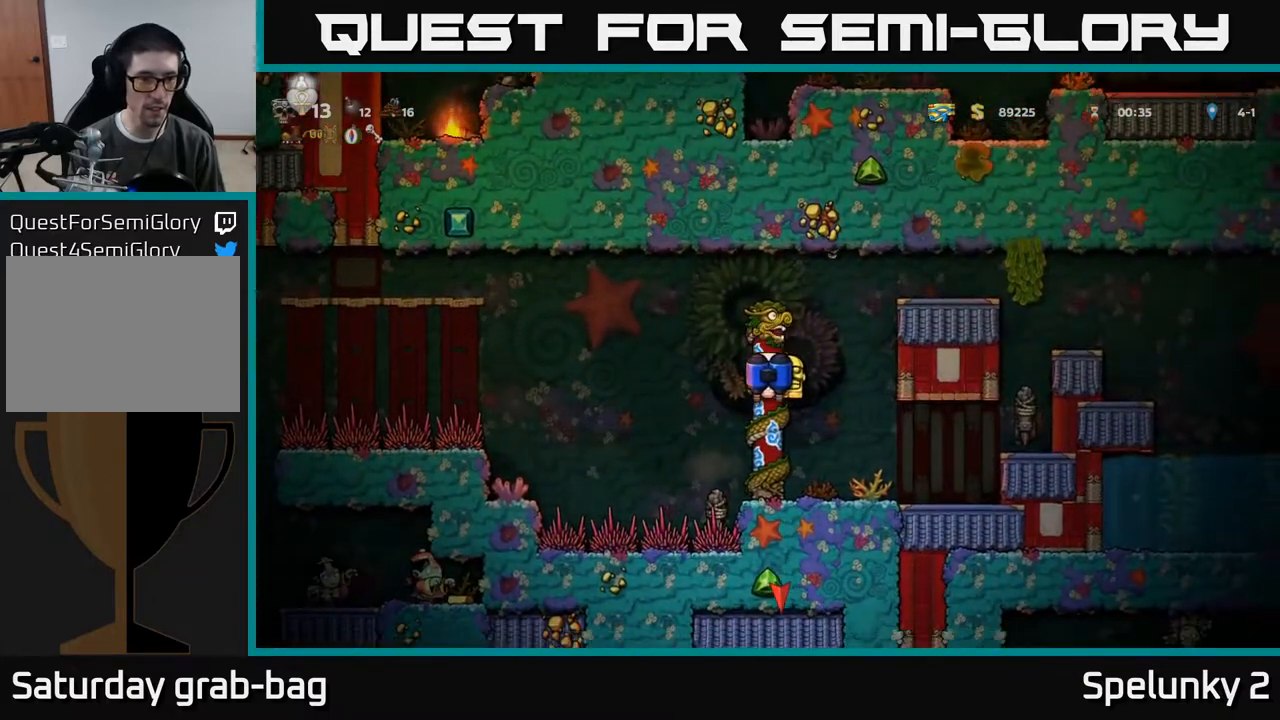
{"buttons": [], "left_stick": "center", "right_stick": "center", "events": []}
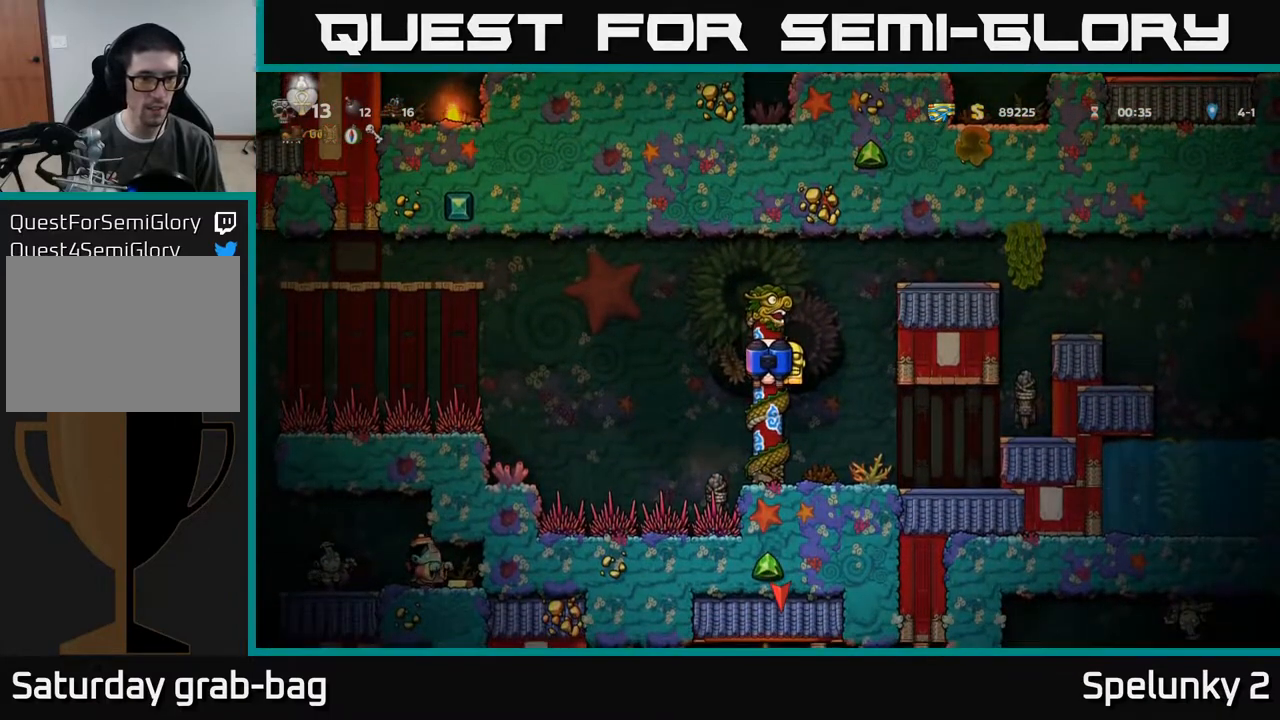
{"buttons": [], "left_stick": "center", "right_stick": "center", "events": []}
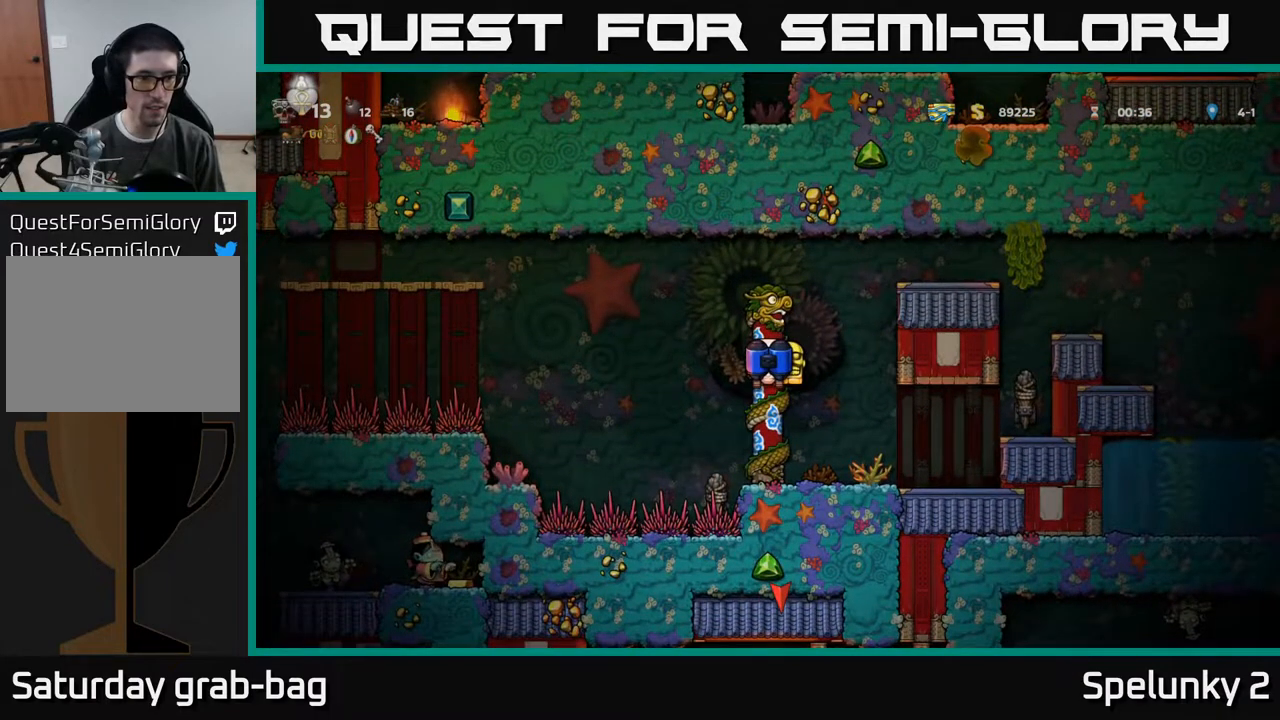
{"buttons": ["DPAD_LEFT"], "left_stick": "center", "right_stick": "center", "events": [[183, "DPAD_LEFT", "down"], [233, "A", "down"], [400, "A", "up"]]}
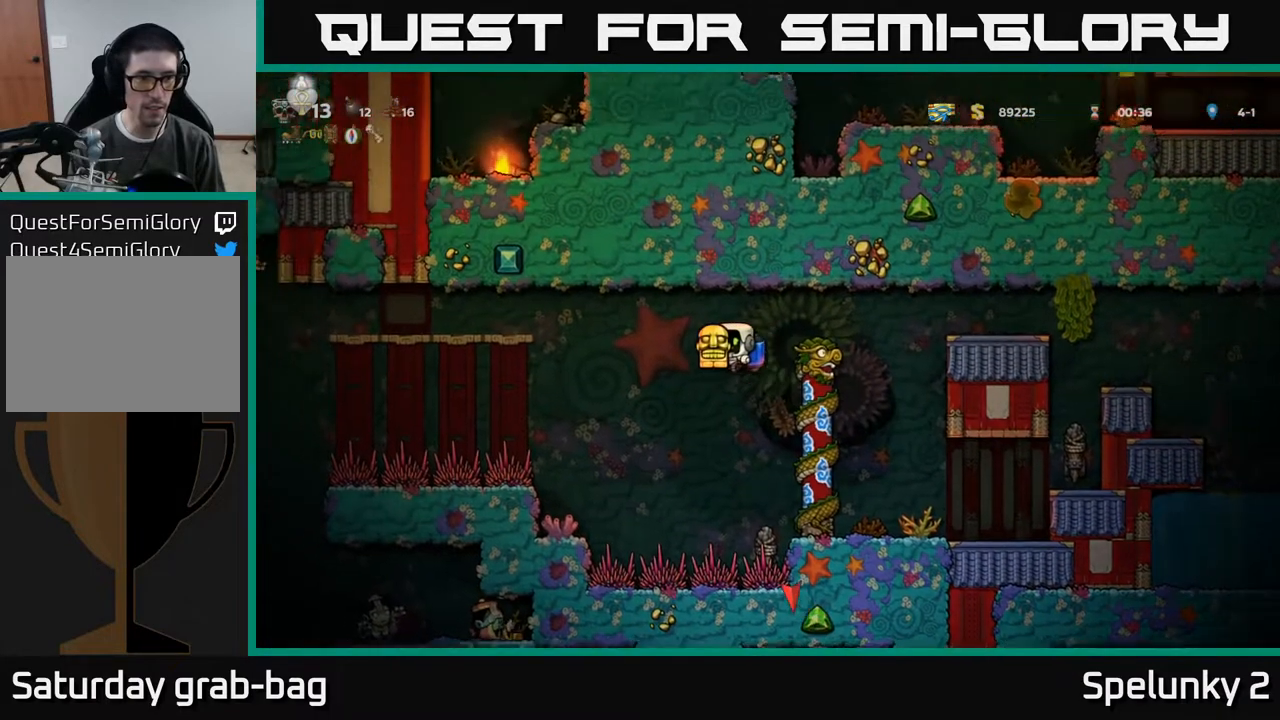
{"buttons": ["DPAD_LEFT"], "left_stick": "center", "right_stick": "center", "events": [[117, "A", "down"], [250, "A", "up"]]}
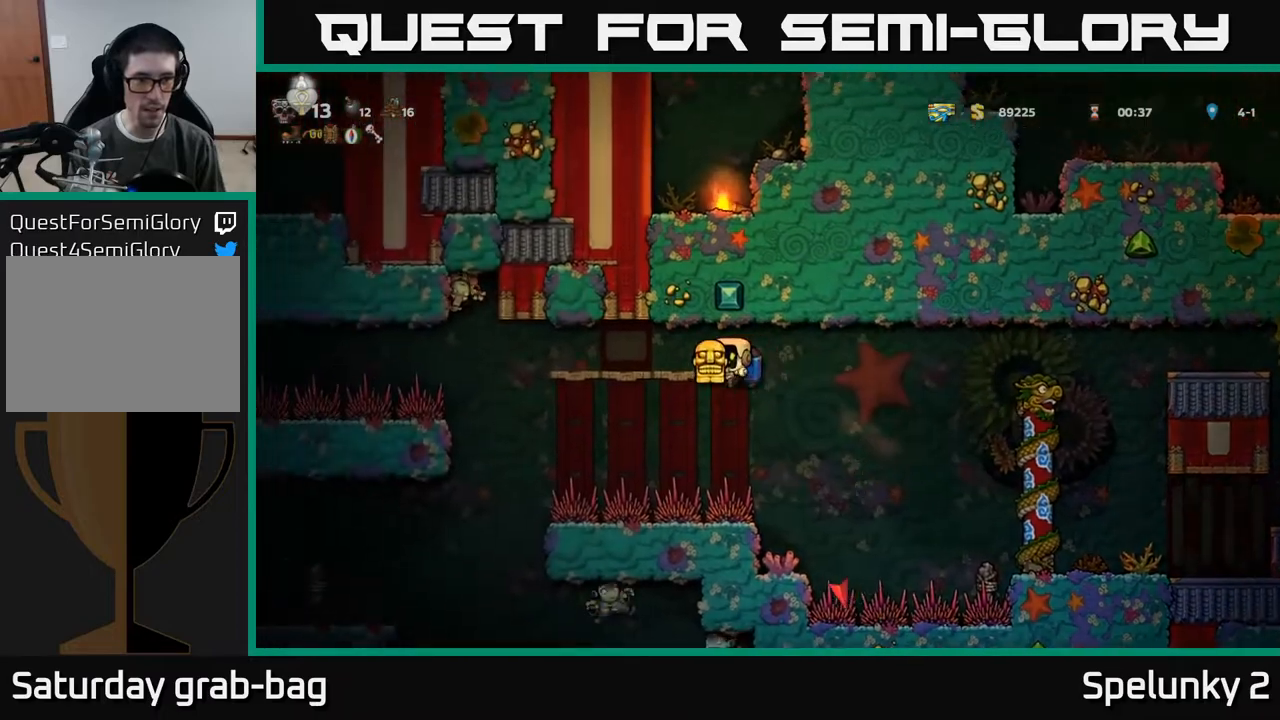
{"buttons": ["A"], "left_stick": "center", "right_stick": "center", "events": [[83, "A", "down"], [200, "A", "up"], [217, "DPAD_LEFT", "up"], [433, "DPAD_RIGHT", "down"], [483, "A", "down"], [500, "DPAD_RIGHT", "up"]]}
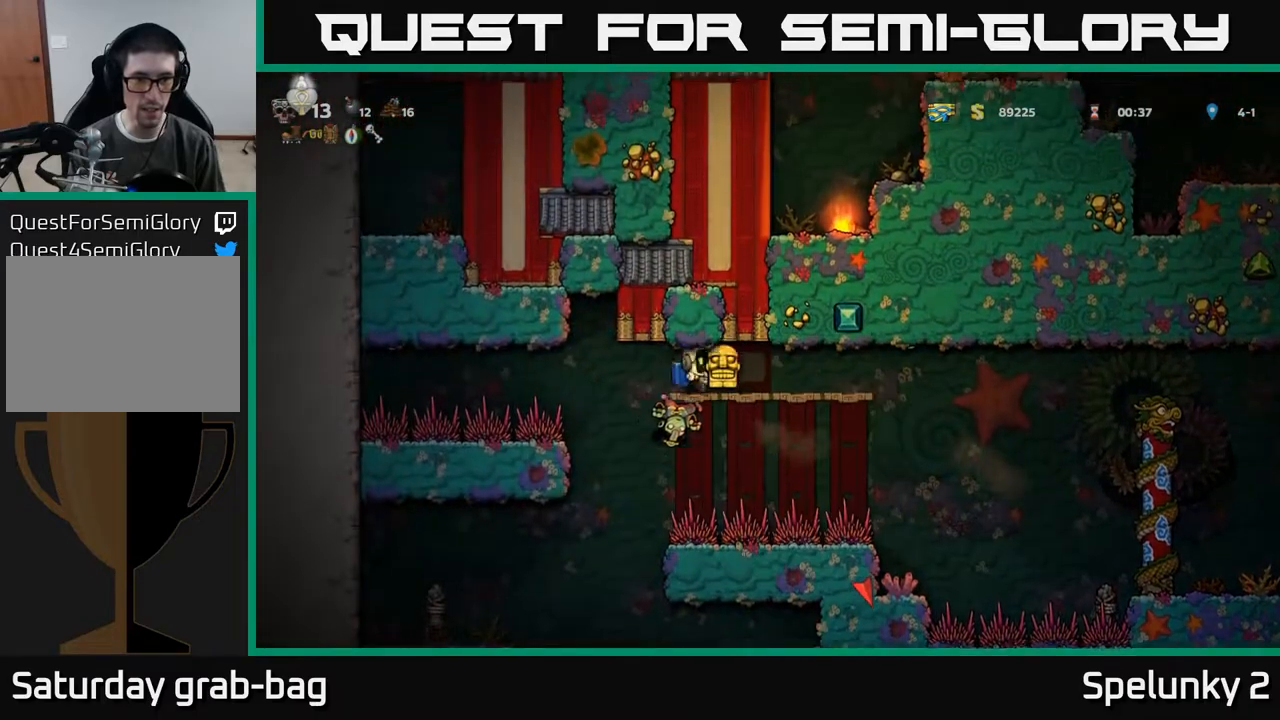
{"buttons": ["DPAD_RIGHT"], "left_stick": "center", "right_stick": "center", "events": [[100, "A", "up"], [150, "DPAD_RIGHT", "down"], [167, "A", "down"], [317, "A", "up"], [383, "A", "down"], [400, "DPAD_RIGHT", "up"], [417, "DPAD_RIGHT", "down"], [483, "A", "up"]]}
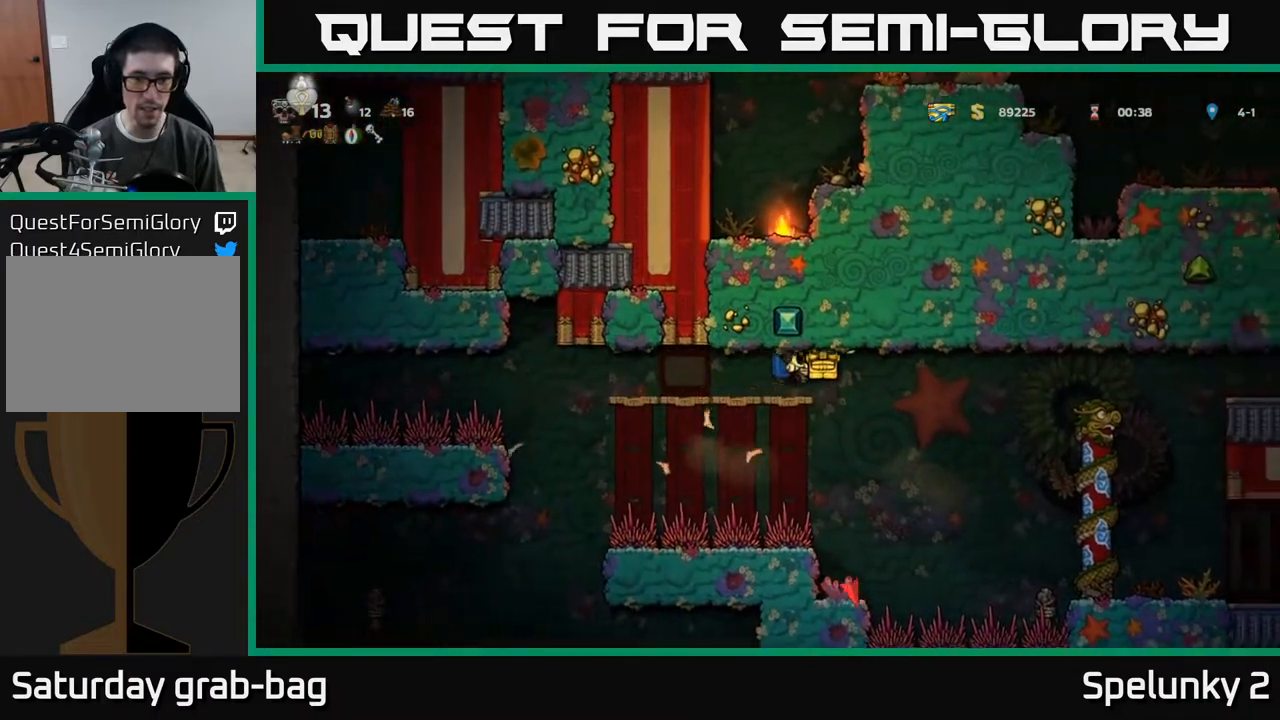
{"buttons": ["DPAD_RIGHT"], "left_stick": "center", "right_stick": "center", "events": [[117, "A", "down"], [200, "A", "up"], [383, "A", "down"], [500, "A", "up"]]}
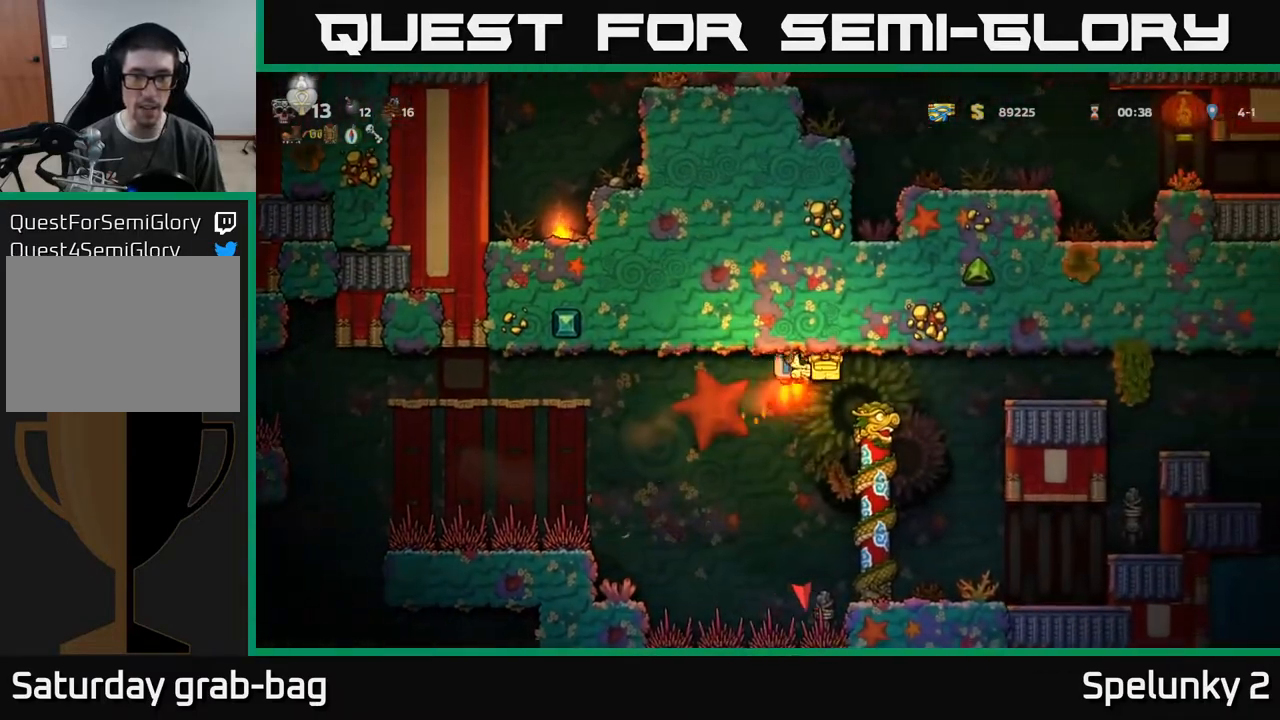
{"buttons": ["A", "DPAD_UP"], "left_stick": "center", "right_stick": "center", "events": [[133, "DPAD_RIGHT", "up"], [150, "DPAD_UP", "down"], [500, "A", "down"]]}
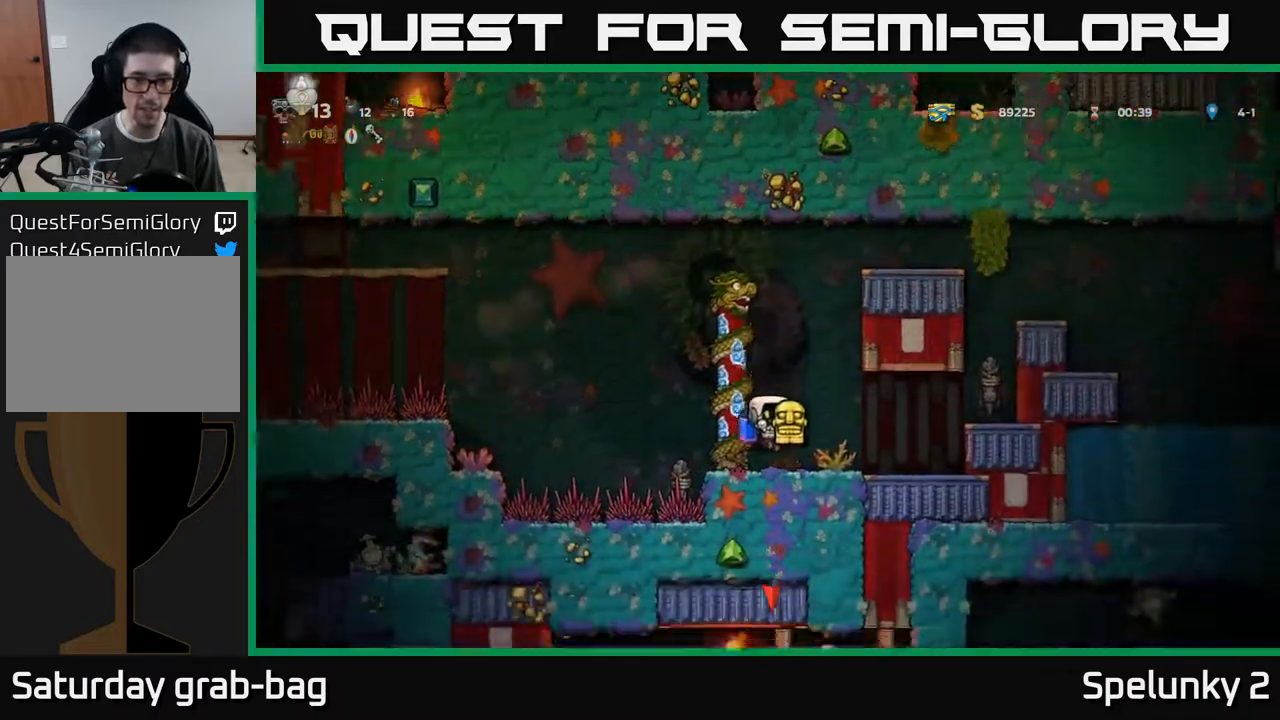
{"buttons": ["DPAD_UP"], "left_stick": "center", "right_stick": "center", "events": [[67, "DPAD_UP", "up"], [150, "A", "up"], [417, "DPAD_LEFT", "down"], [450, "DPAD_UP", "down"], [500, "DPAD_LEFT", "up"]]}
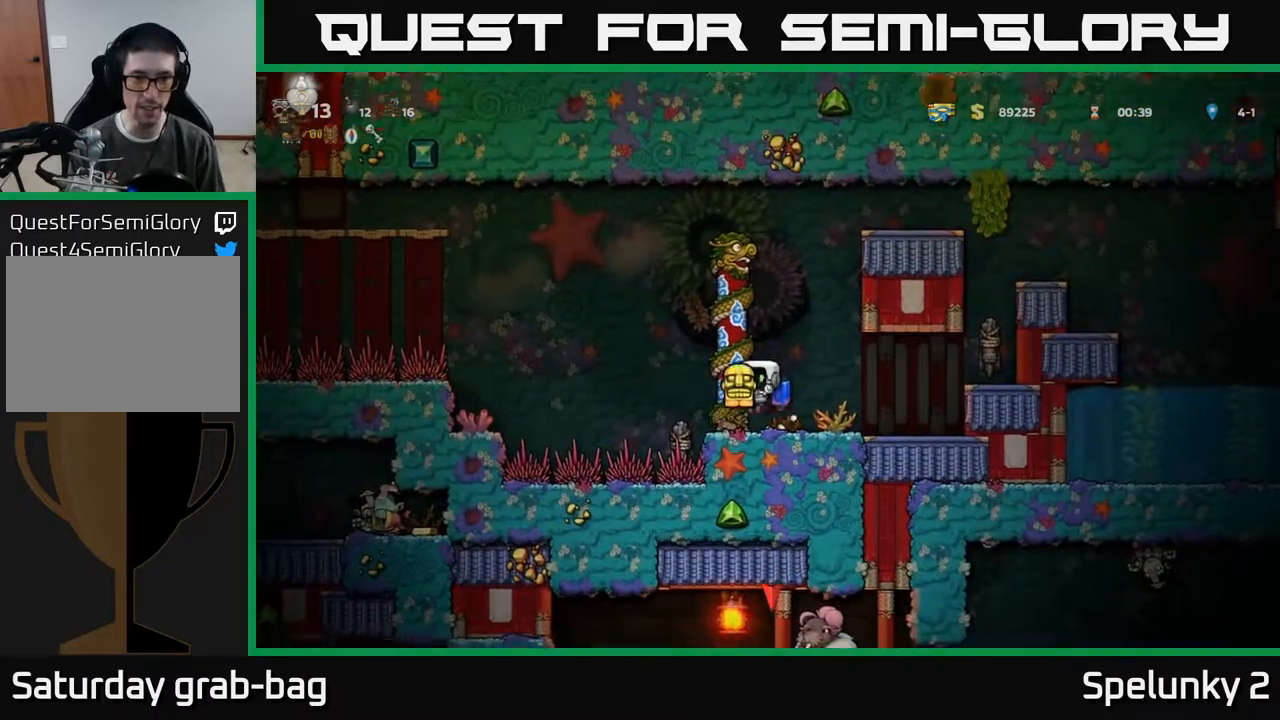
{"buttons": ["A", "DPAD_LEFT"], "left_stick": "center", "right_stick": "center", "events": [[450, "DPAD_LEFT", "down"], [467, "A", "down"], [467, "DPAD_UP", "up"]]}
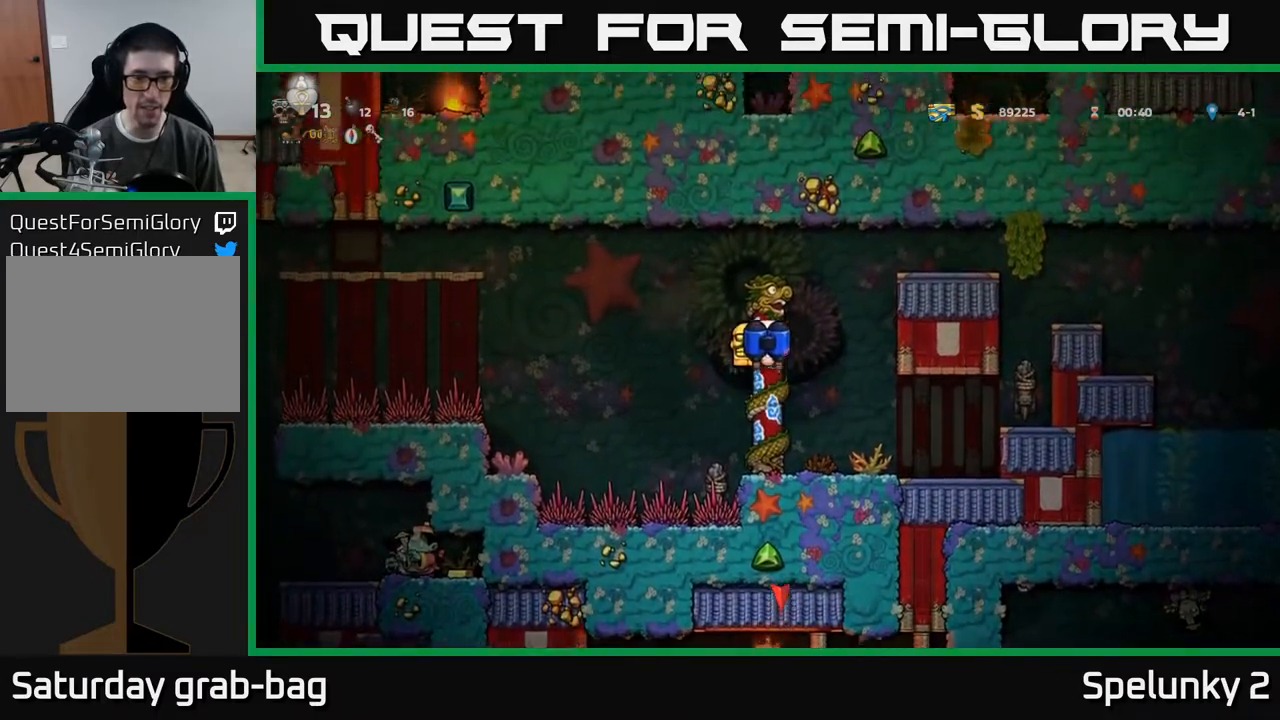
{"buttons": ["DPAD_LEFT"], "left_stick": "center", "right_stick": "center", "events": [[117, "A", "up"], [300, "A", "down"], [433, "A", "up"]]}
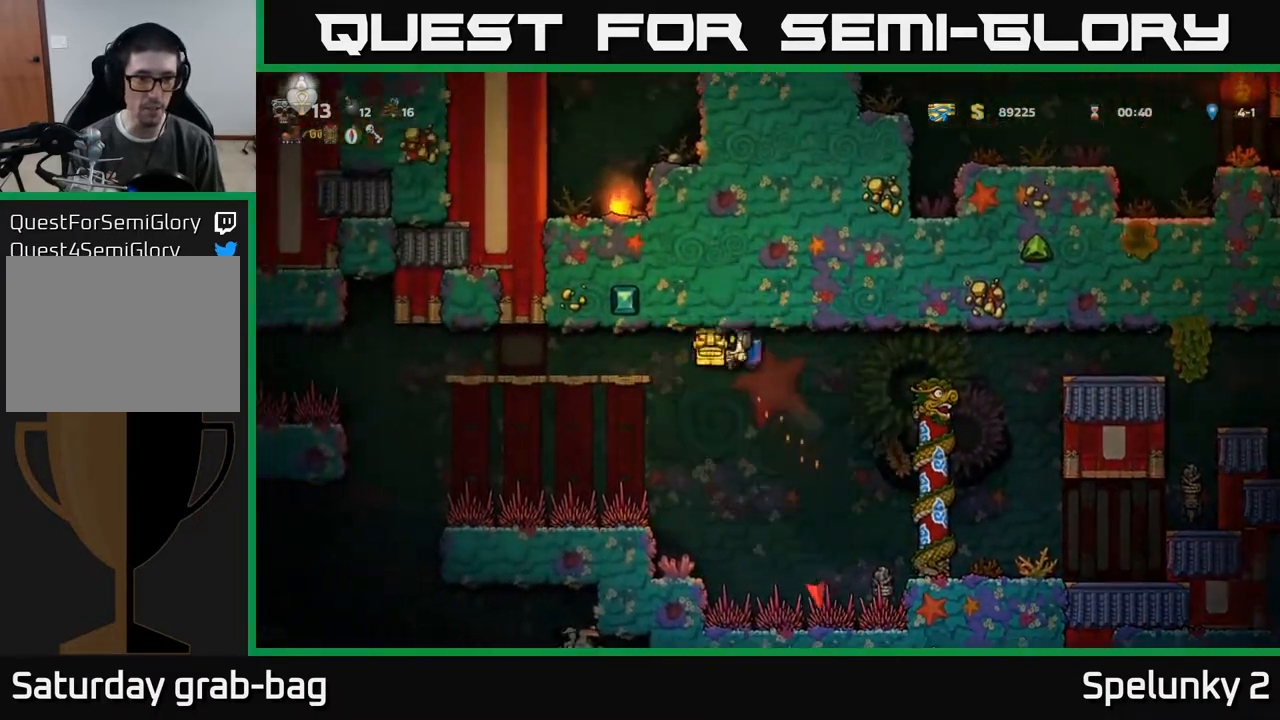
{"buttons": ["DPAD_LEFT"], "left_stick": "center", "right_stick": "center", "events": [[117, "A", "down"], [217, "A", "up"], [367, "A", "down"], [500, "A", "up"]]}
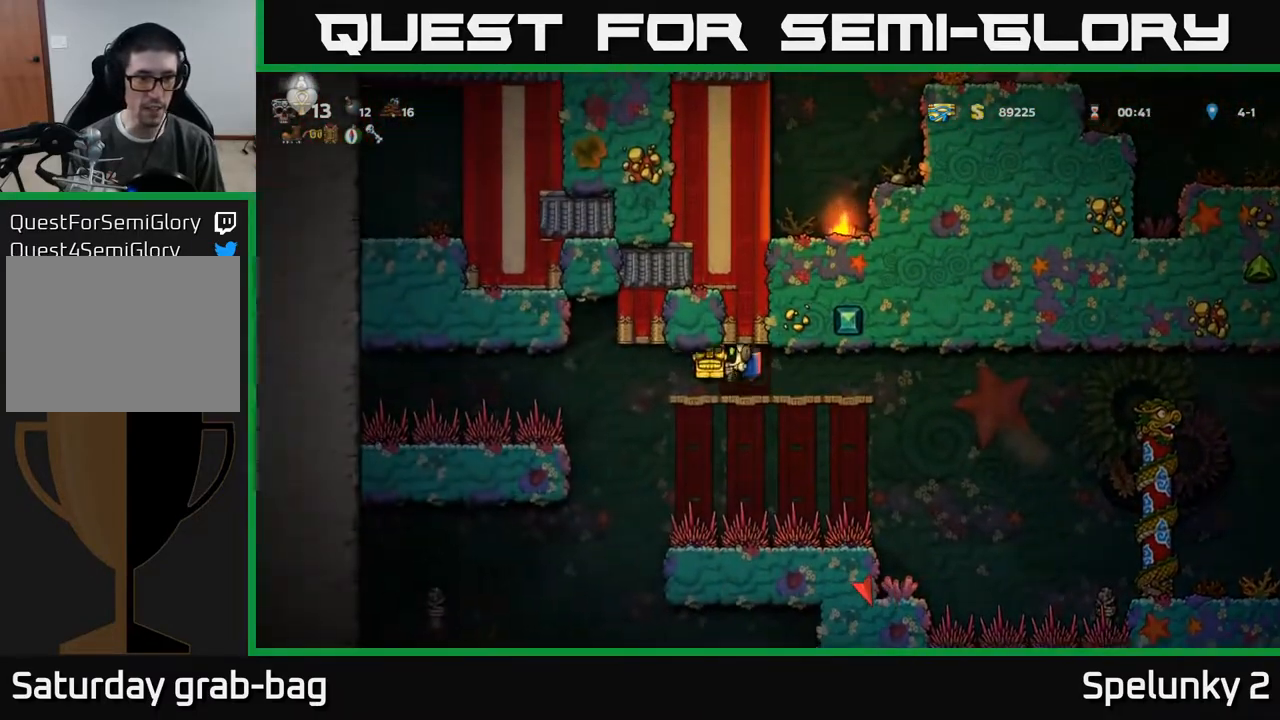
{"buttons": [], "left_stick": "center", "right_stick": "center", "events": [[200, "DPAD_LEFT", "up"]]}
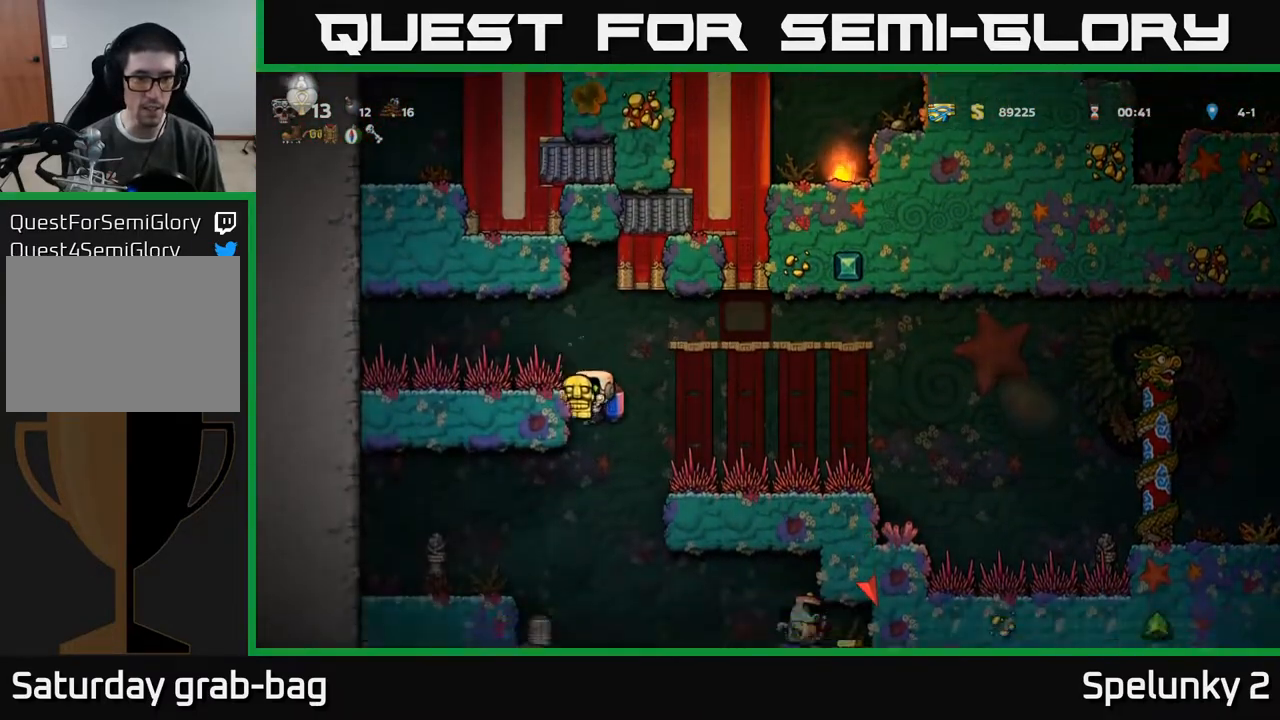
{"buttons": ["DPAD_LEFT"], "left_stick": "center", "right_stick": "center", "events": [[217, "A", "down"], [217, "DPAD_LEFT", "down"], [367, "A", "up"]]}
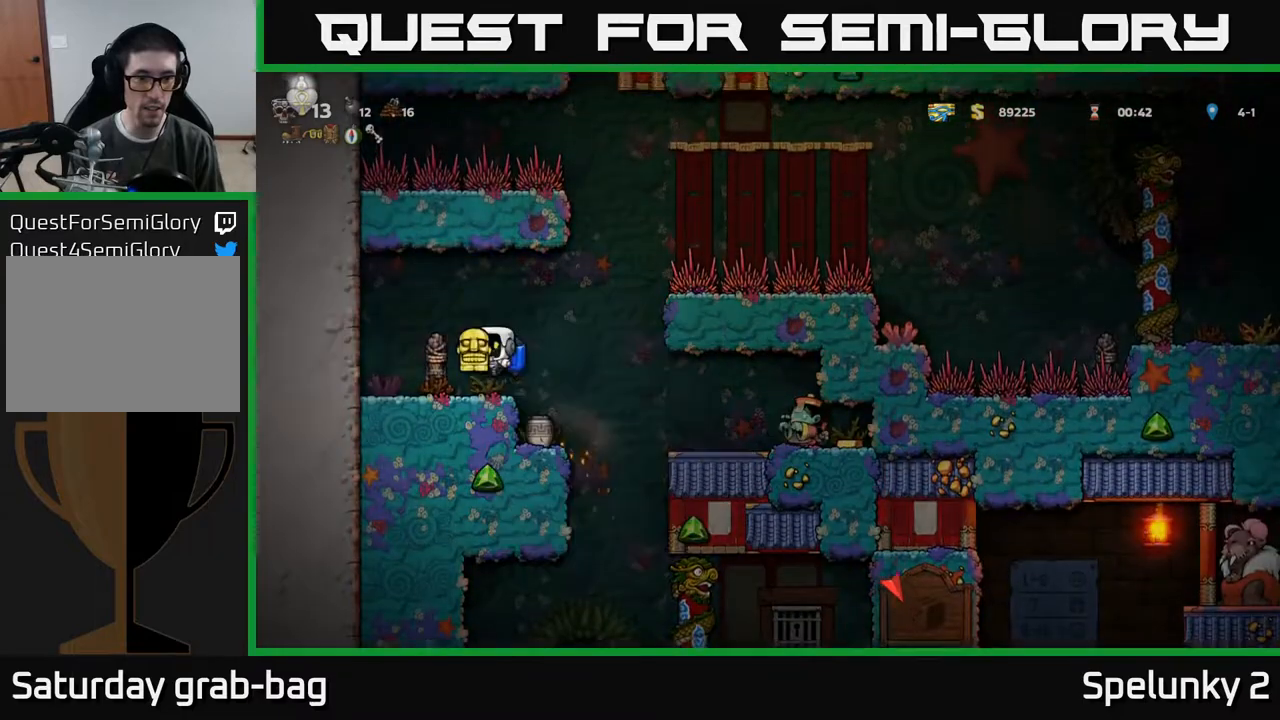
{"buttons": ["DPAD_RIGHT"], "left_stick": "center", "right_stick": "center", "events": [[33, "DPAD_LEFT", "up"], [400, "DPAD_RIGHT", "down"]]}
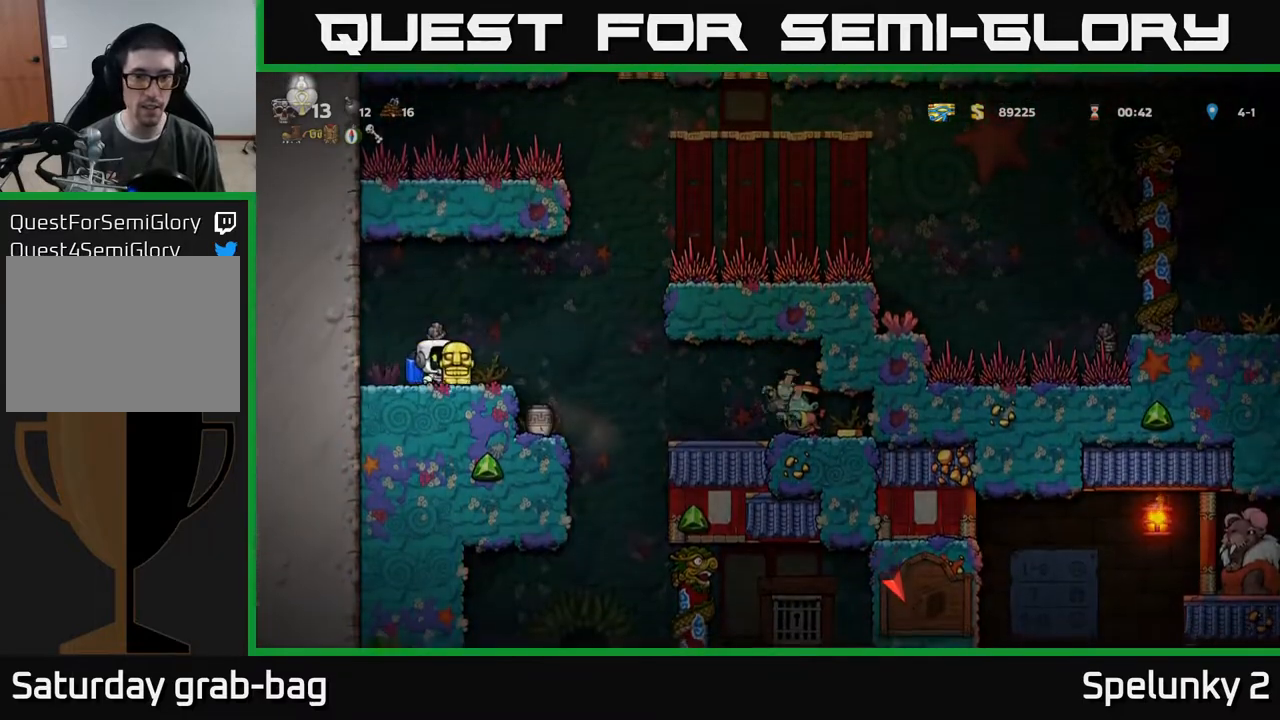
{"buttons": [], "left_stick": "center", "right_stick": "center", "events": [[50, "DPAD_RIGHT", "up"], [167, "A", "down"], [200, "DPAD_RIGHT", "down"], [233, "A", "up"], [350, "DPAD_RIGHT", "up"]]}
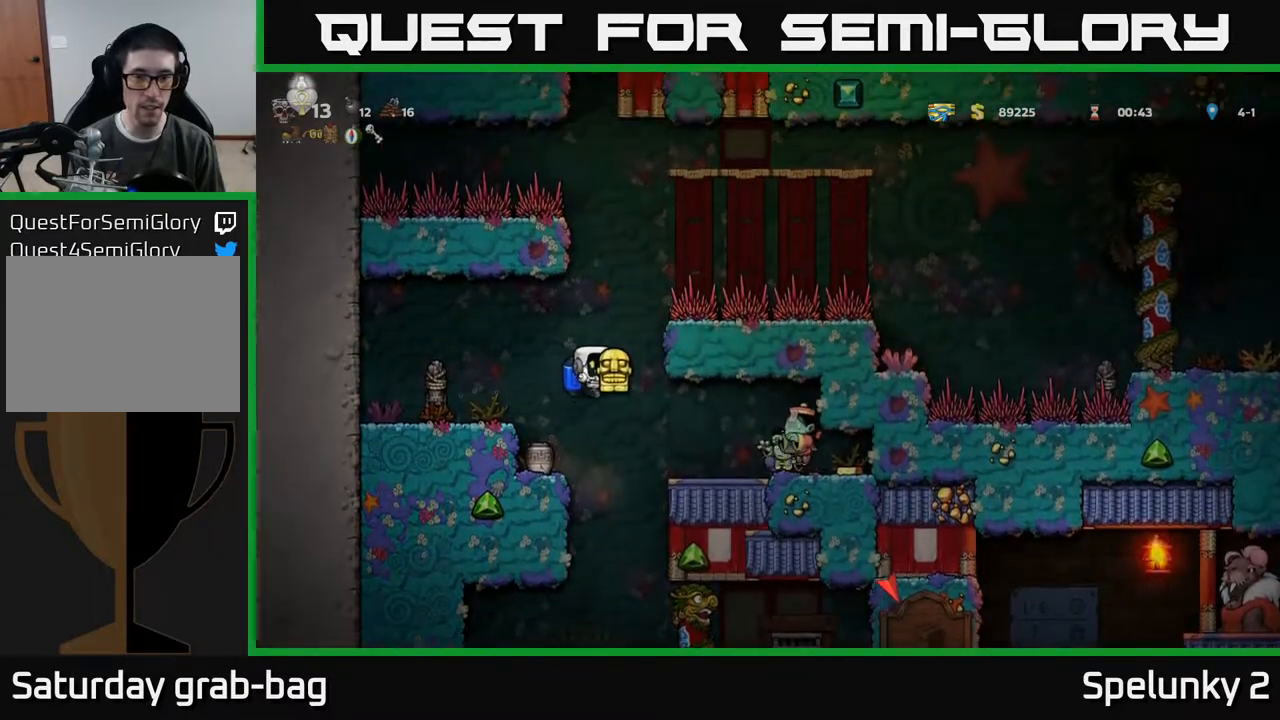
{"buttons": ["A"], "left_stick": "center", "right_stick": "center", "events": [[67, "X", "down"], [117, "DPAD_LEFT", "down"], [150, "X", "up"], [450, "DPAD_LEFT", "up"], [467, "A", "down"]]}